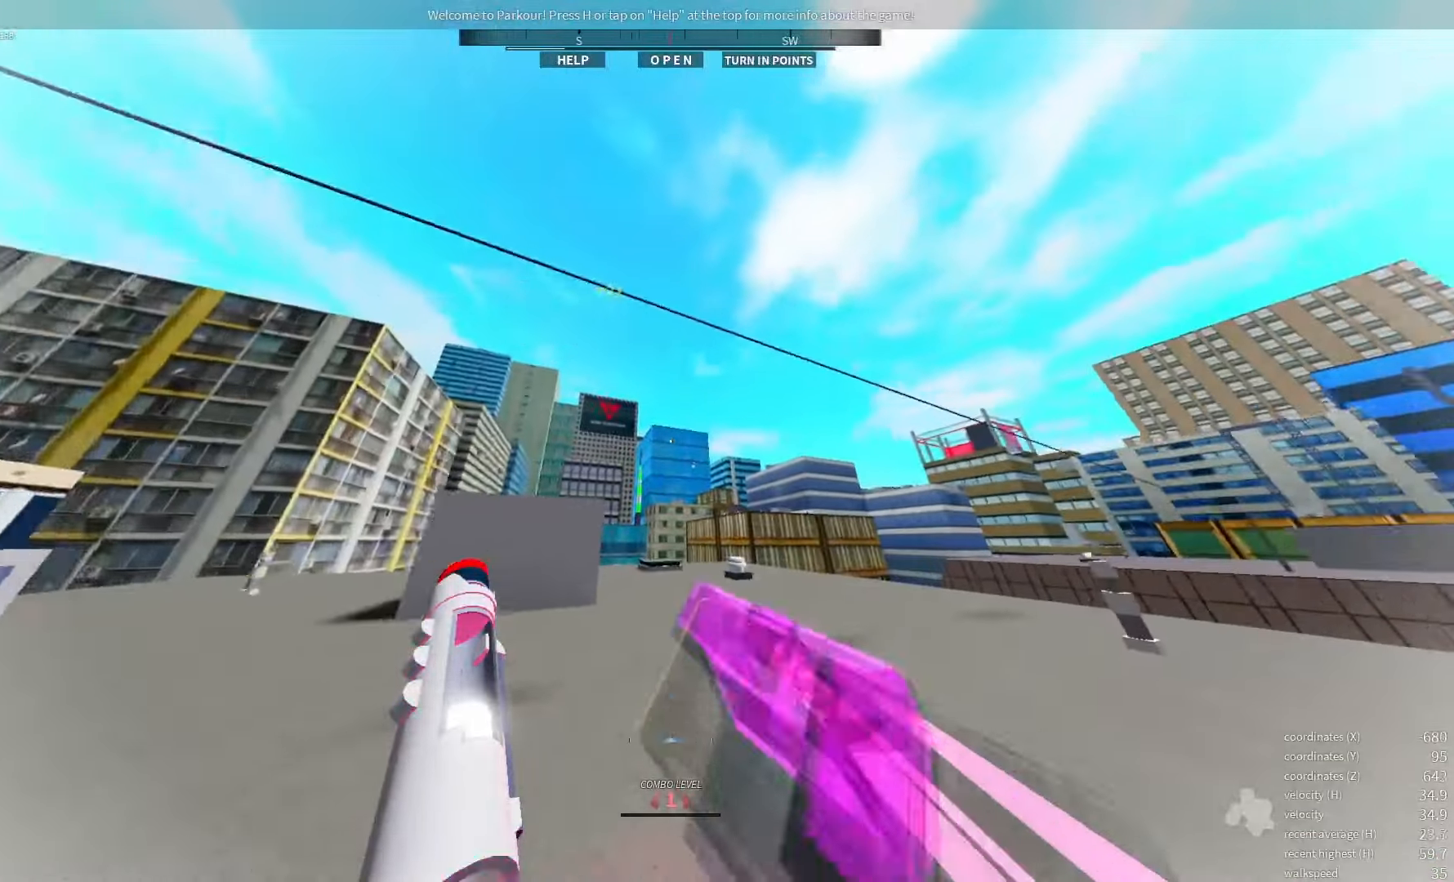
Gameplay with keyboard; each line is a JSON object with the keys held at the frame after it. "events" lists presses ("down") and releases ("up") of "a", "d", "e", "q", "s", "shift_l", "shift_r", "space", "w" and "x" between this image and that frame as [ms after this image, input, new state], when the widget could be followed in between. No other keys are recorded. Mouse input is not recorded.
{"keys": [], "events": []}
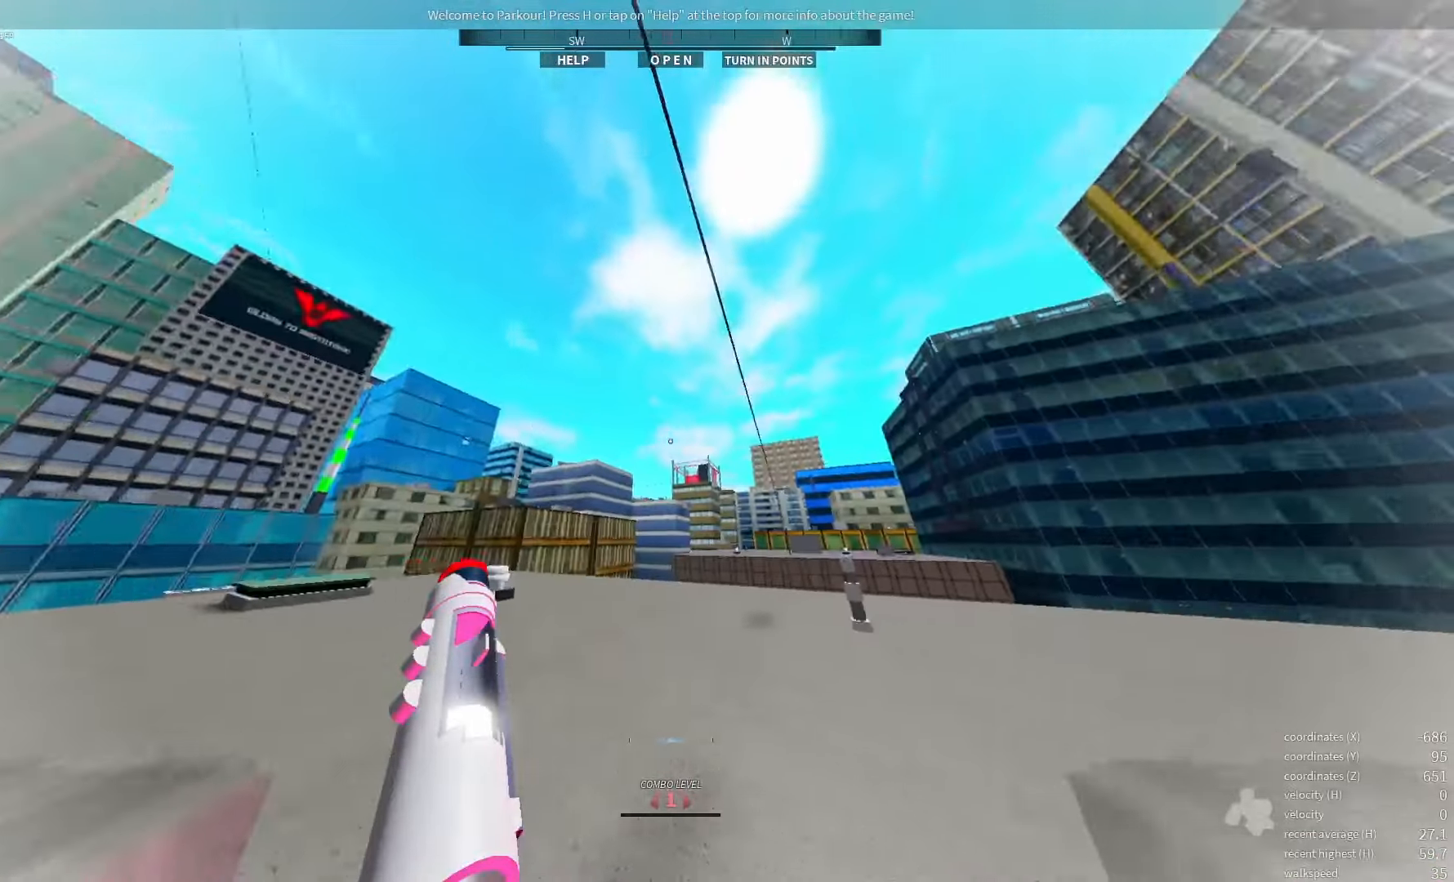
{"keys": [], "events": []}
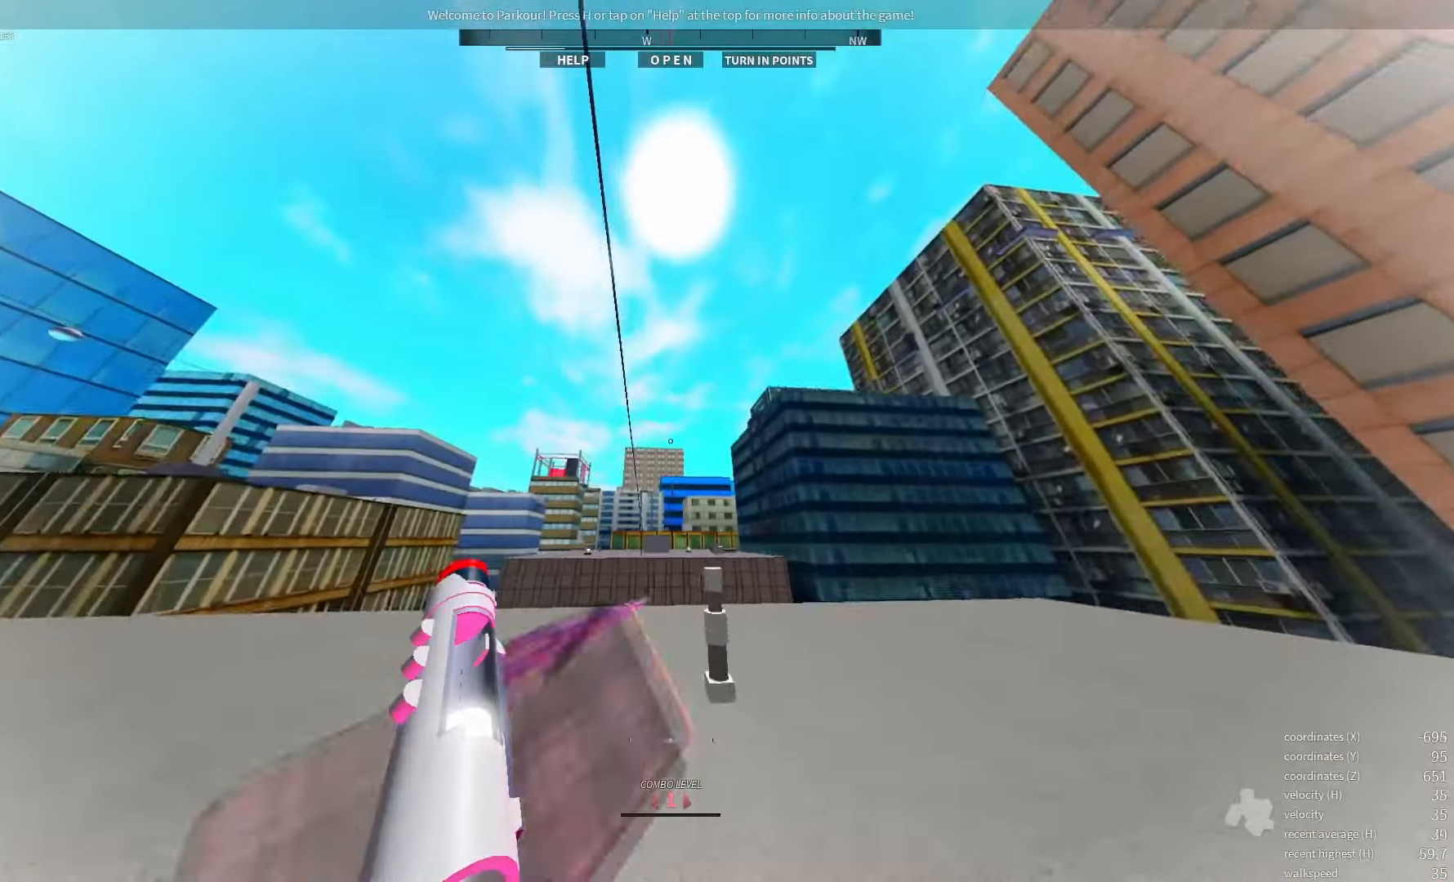
{"keys": [], "events": []}
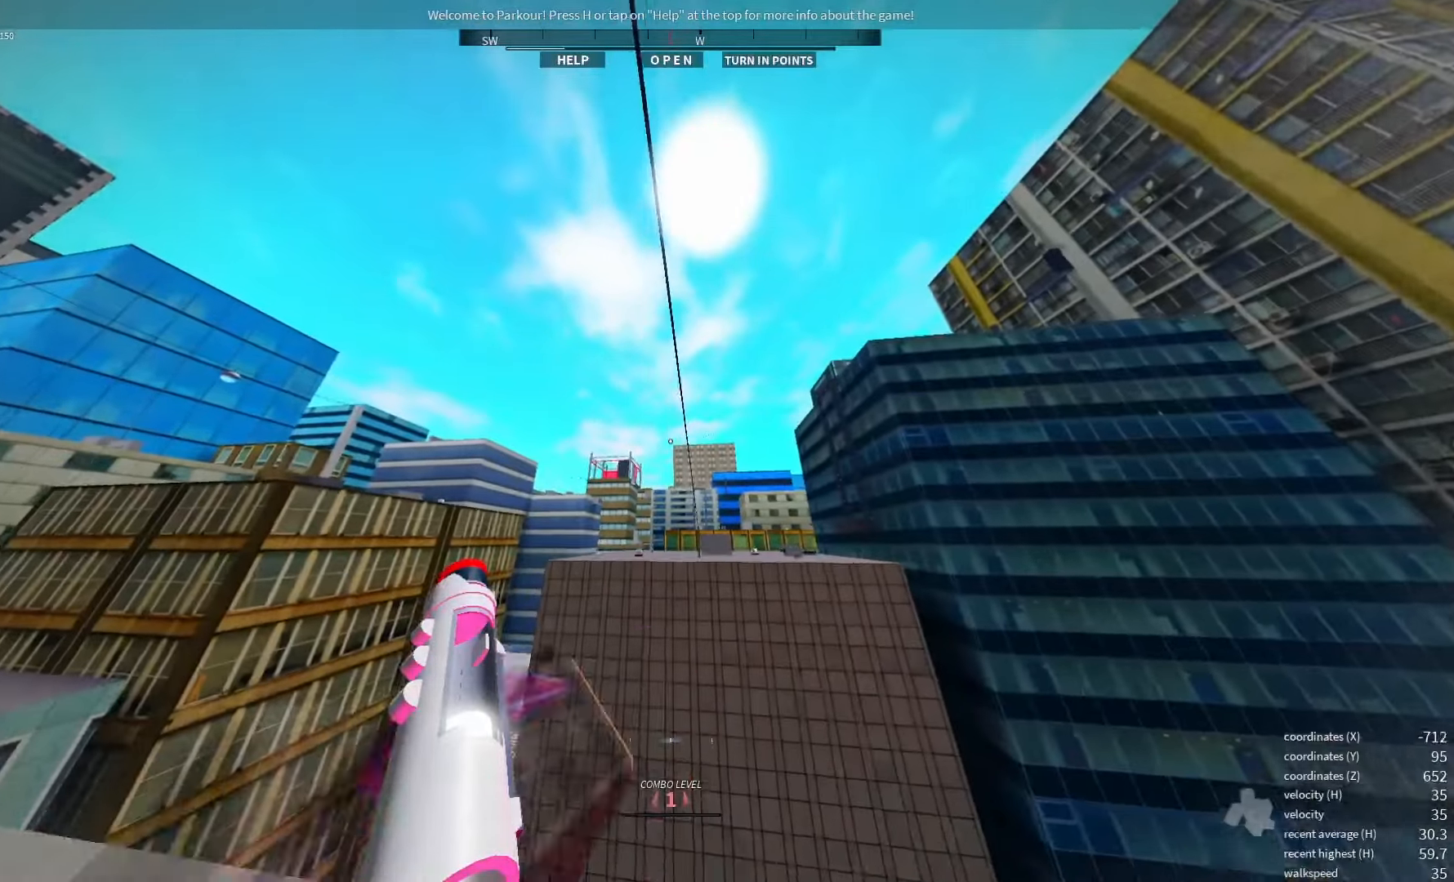
{"keys": ["q"], "events": [[67, "space", "down"], [167, "space", "up"], [400, "q", "down"]]}
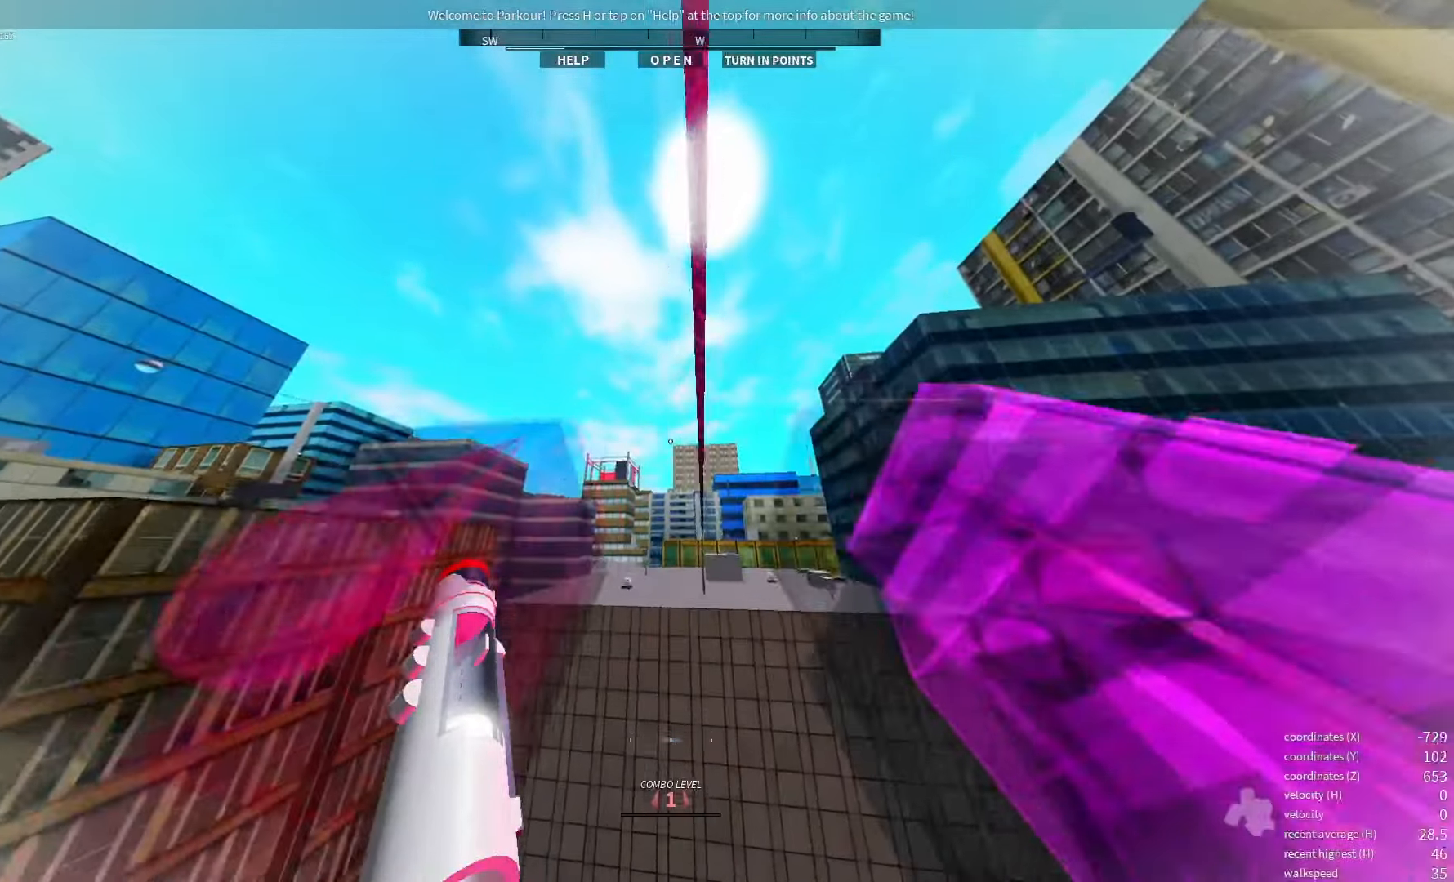
{"keys": [], "events": [[17, "q", "up"]]}
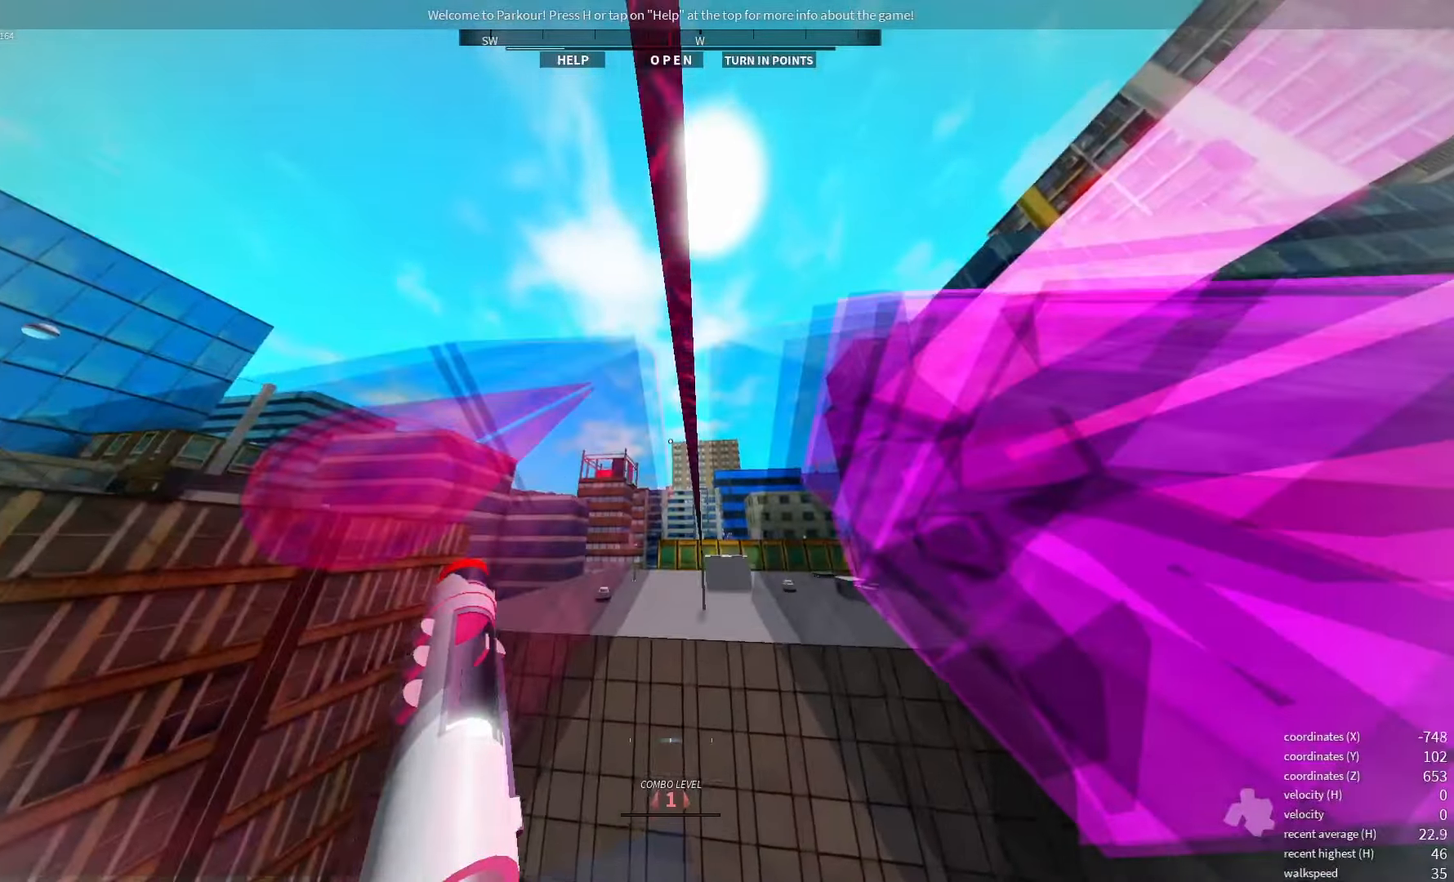
{"keys": [], "events": [[50, "x", "down"], [134, "x", "up"]]}
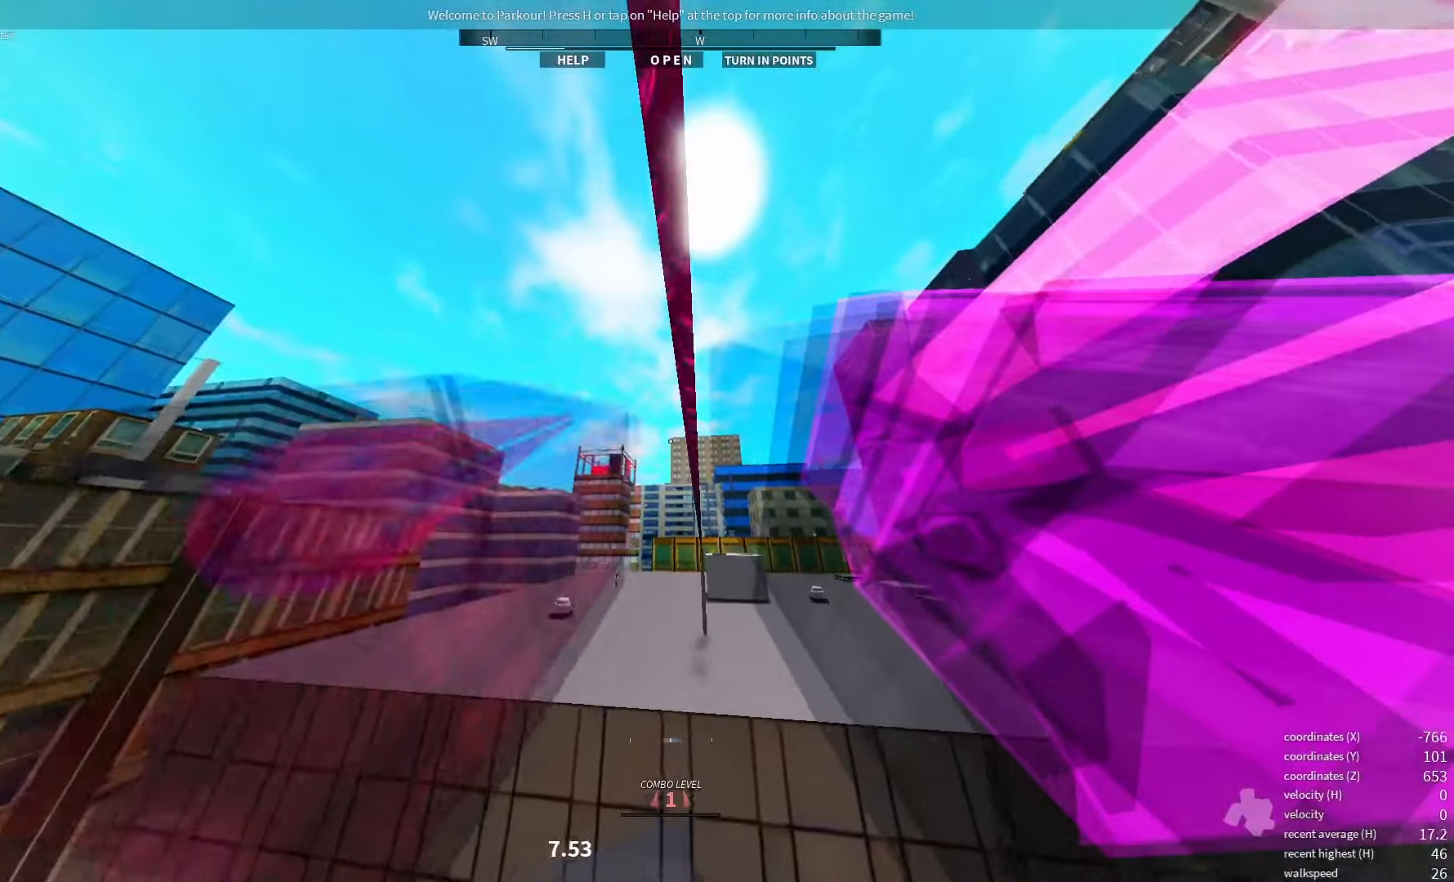
{"keys": [], "events": []}
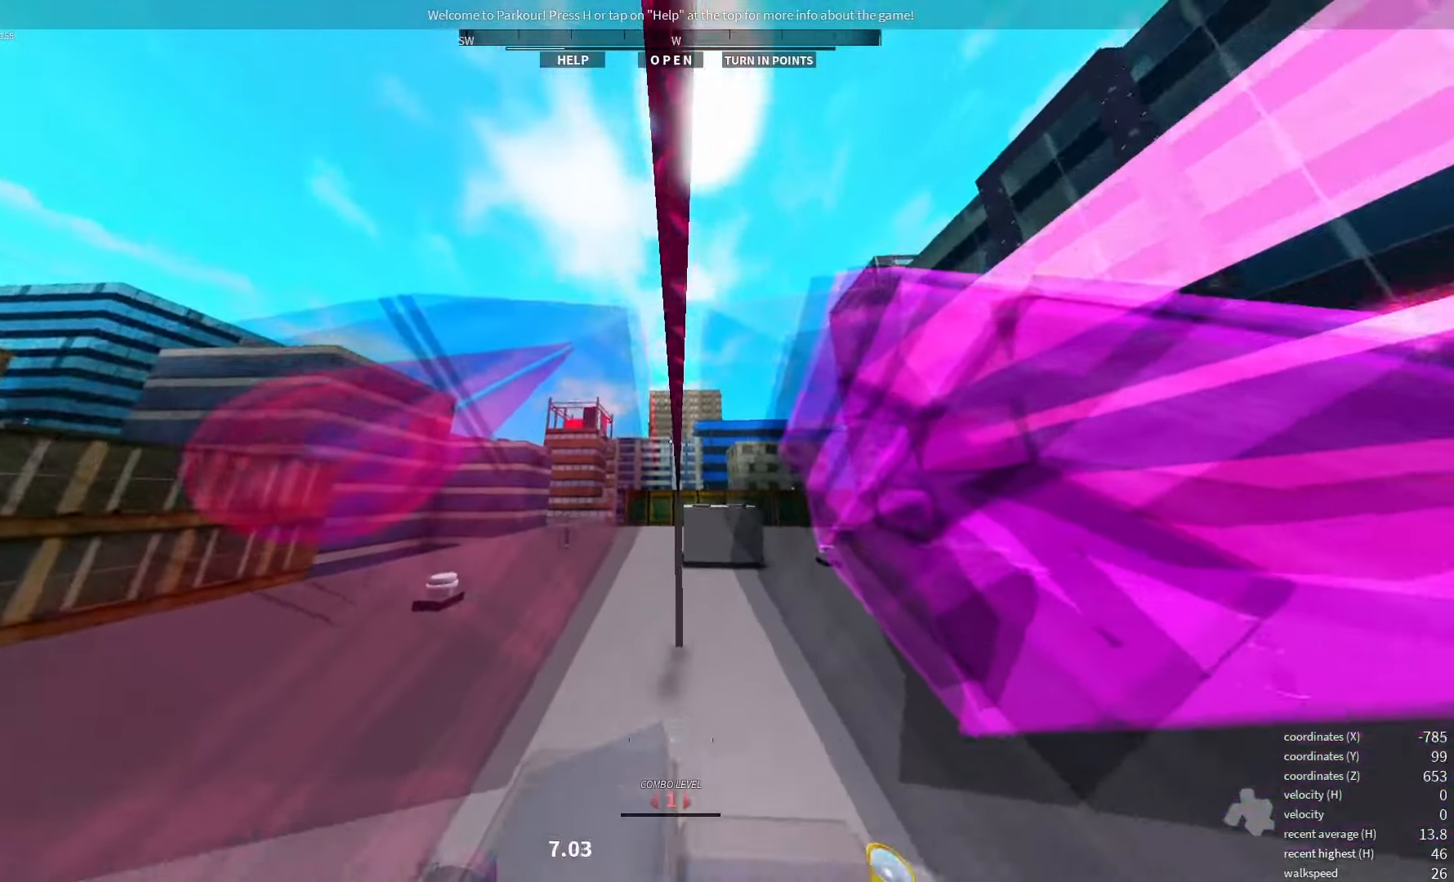
{"keys": [], "events": [[333, "space", "down"], [450, "space", "up"]]}
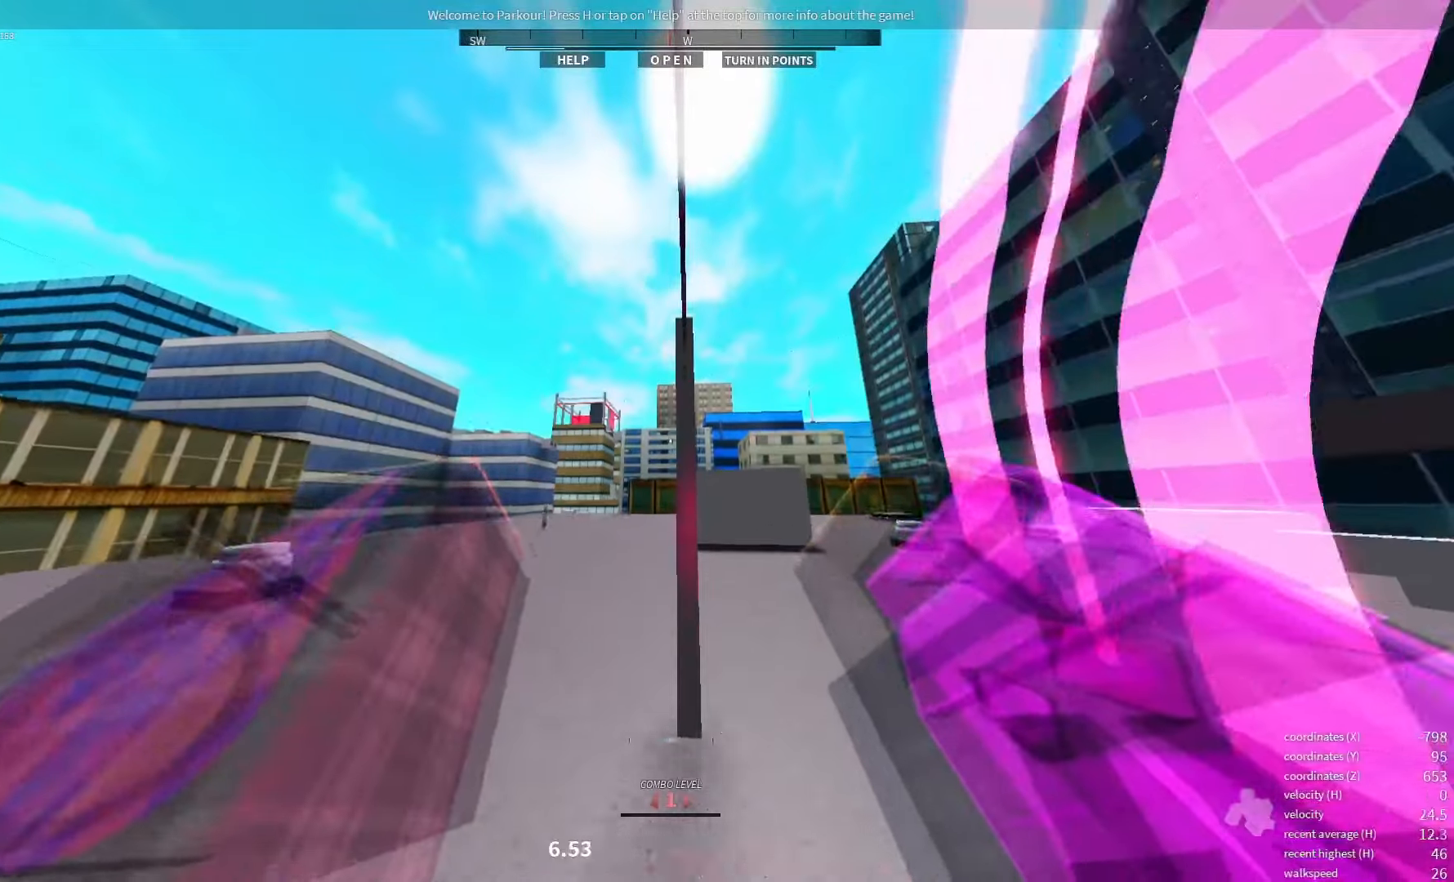
{"keys": [], "events": []}
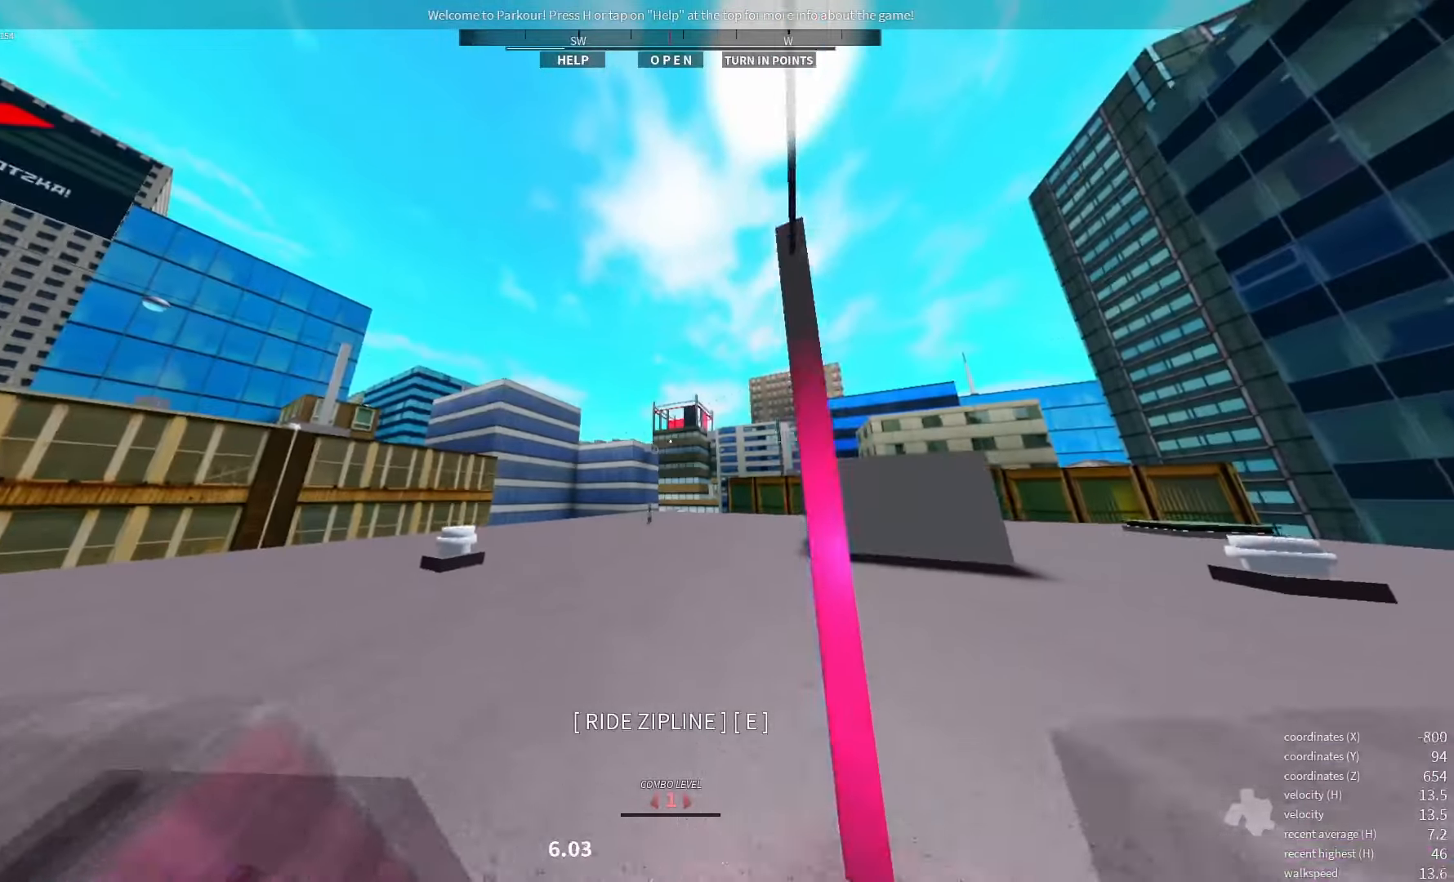
{"keys": [], "events": []}
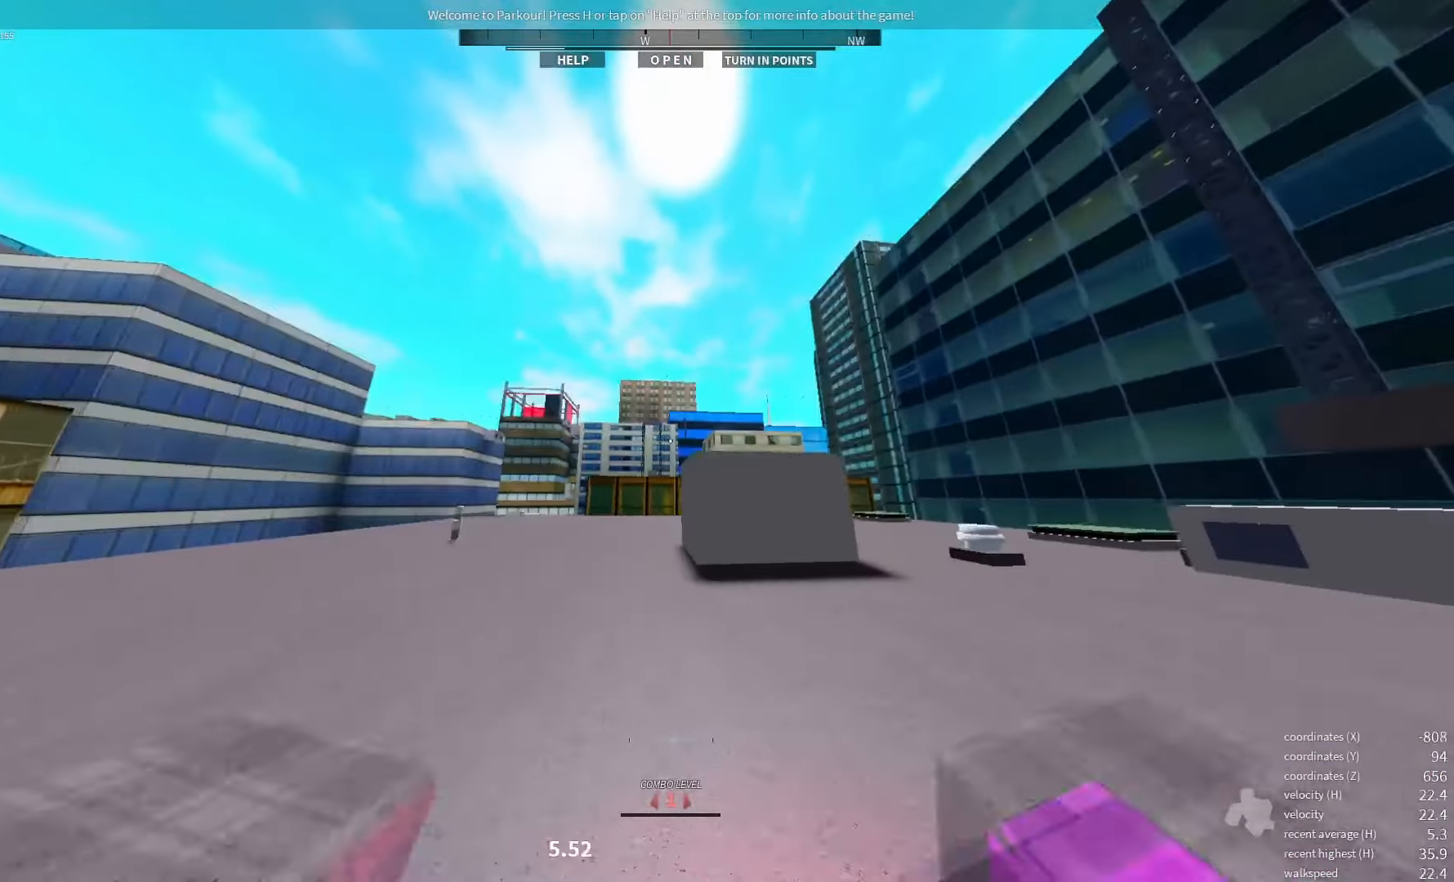
{"keys": [], "events": []}
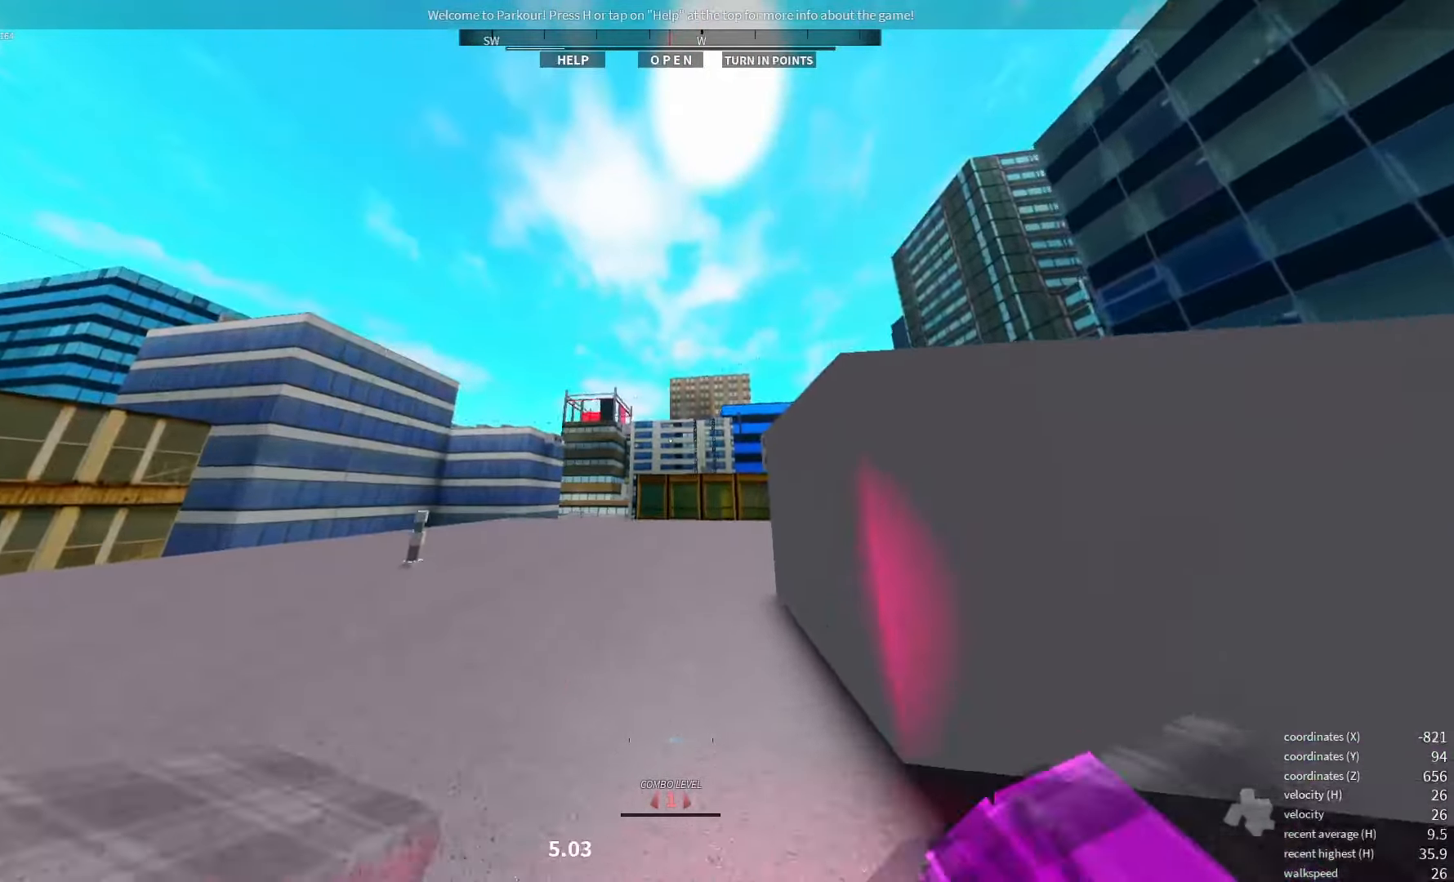
{"keys": [], "events": []}
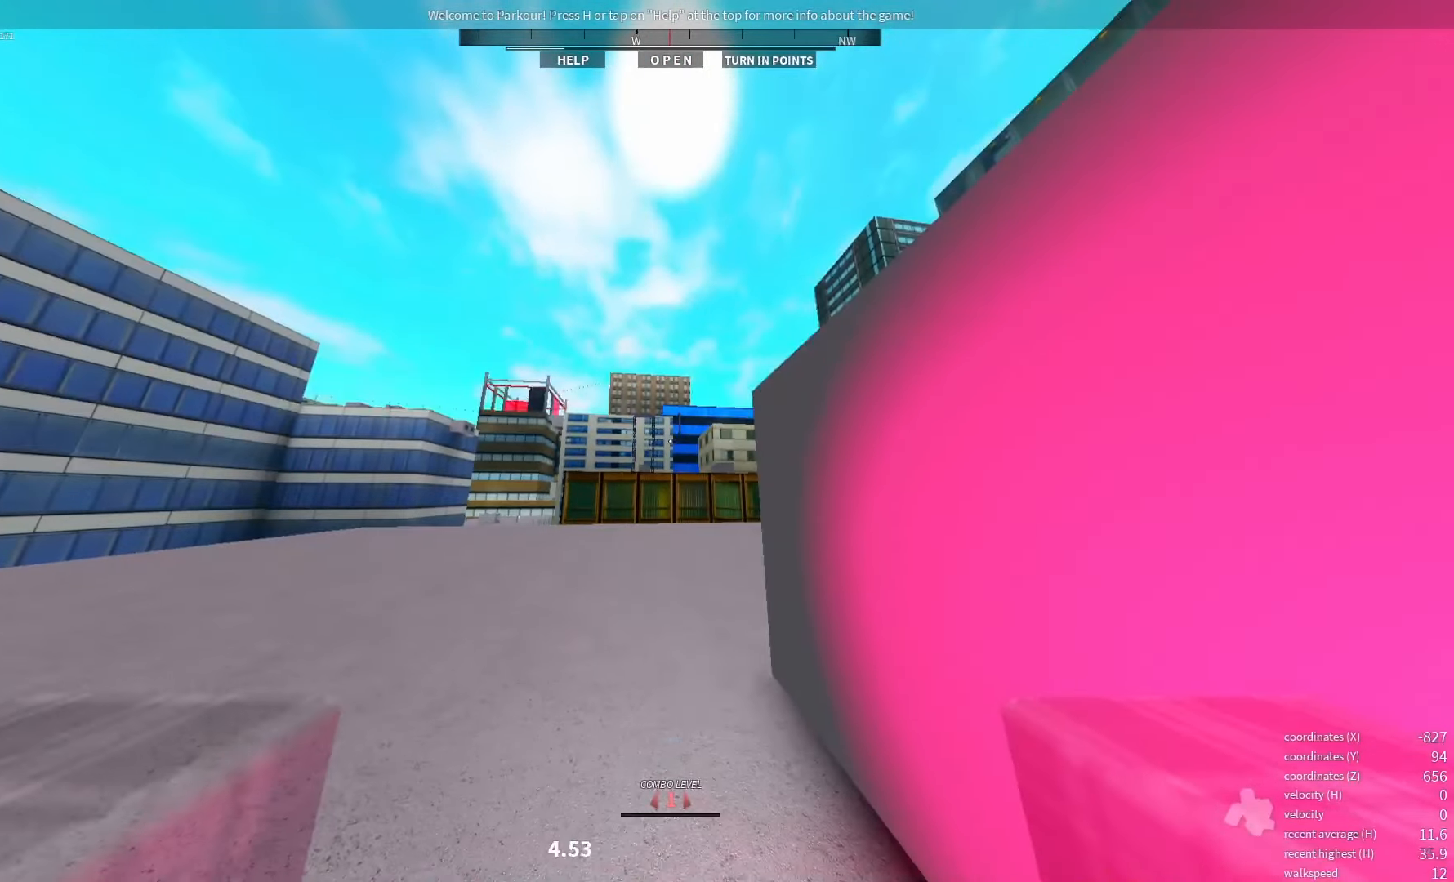
{"keys": [], "events": []}
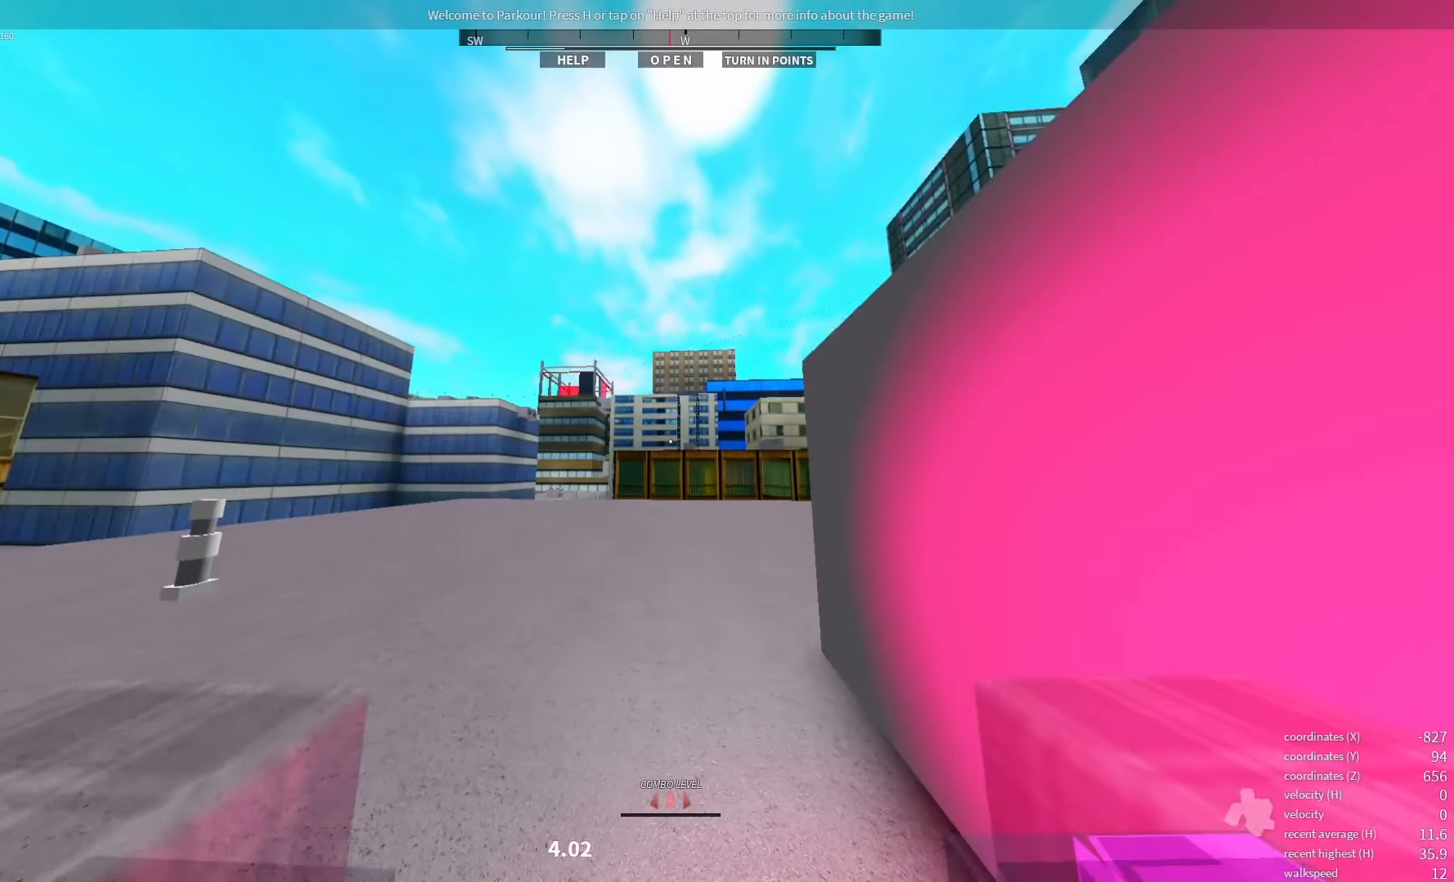
{"keys": [], "events": []}
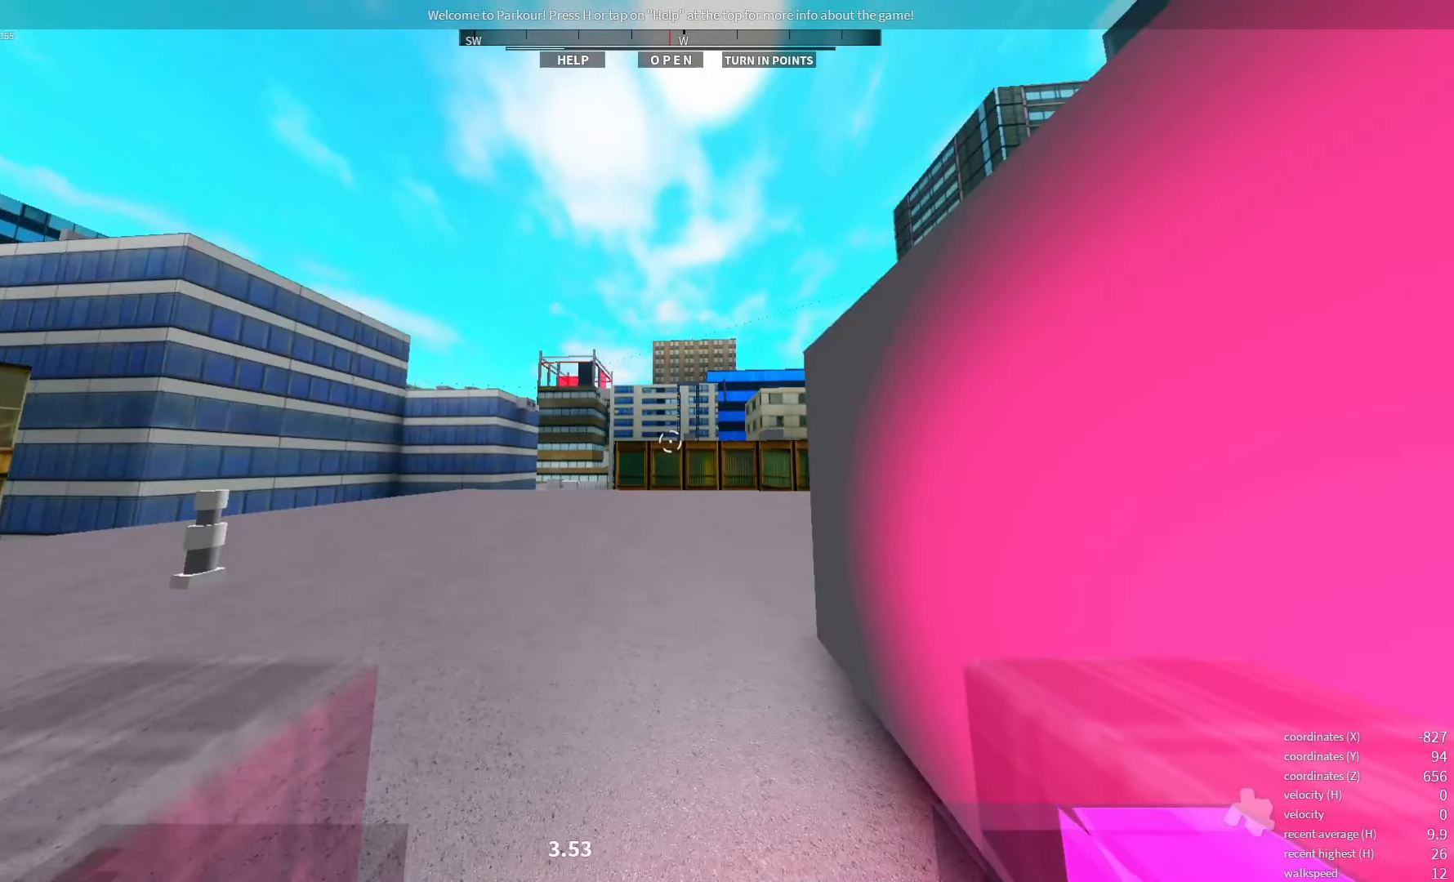
{"keys": [], "events": []}
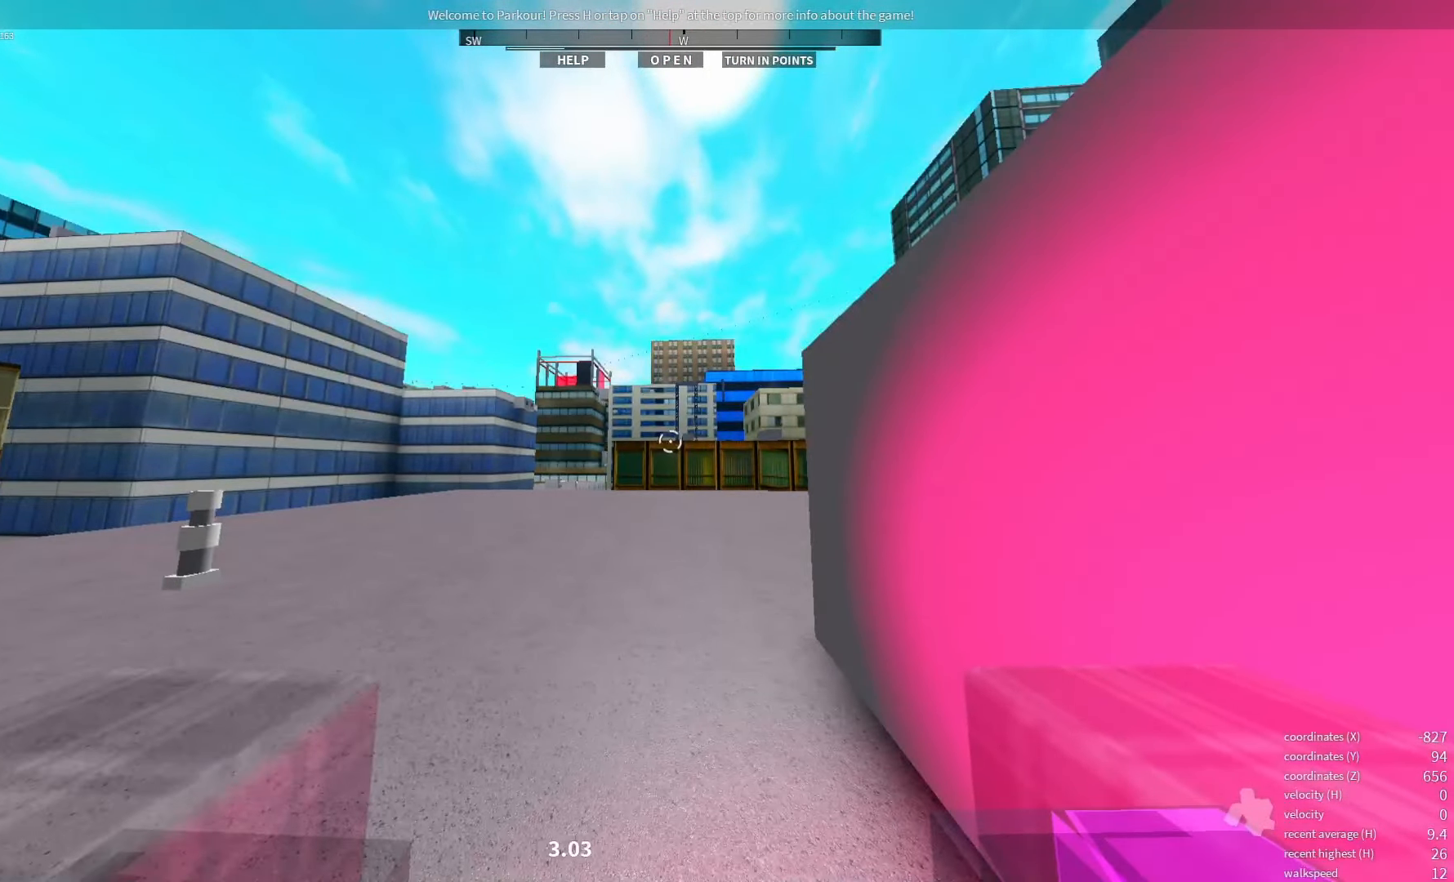
{"keys": [], "events": []}
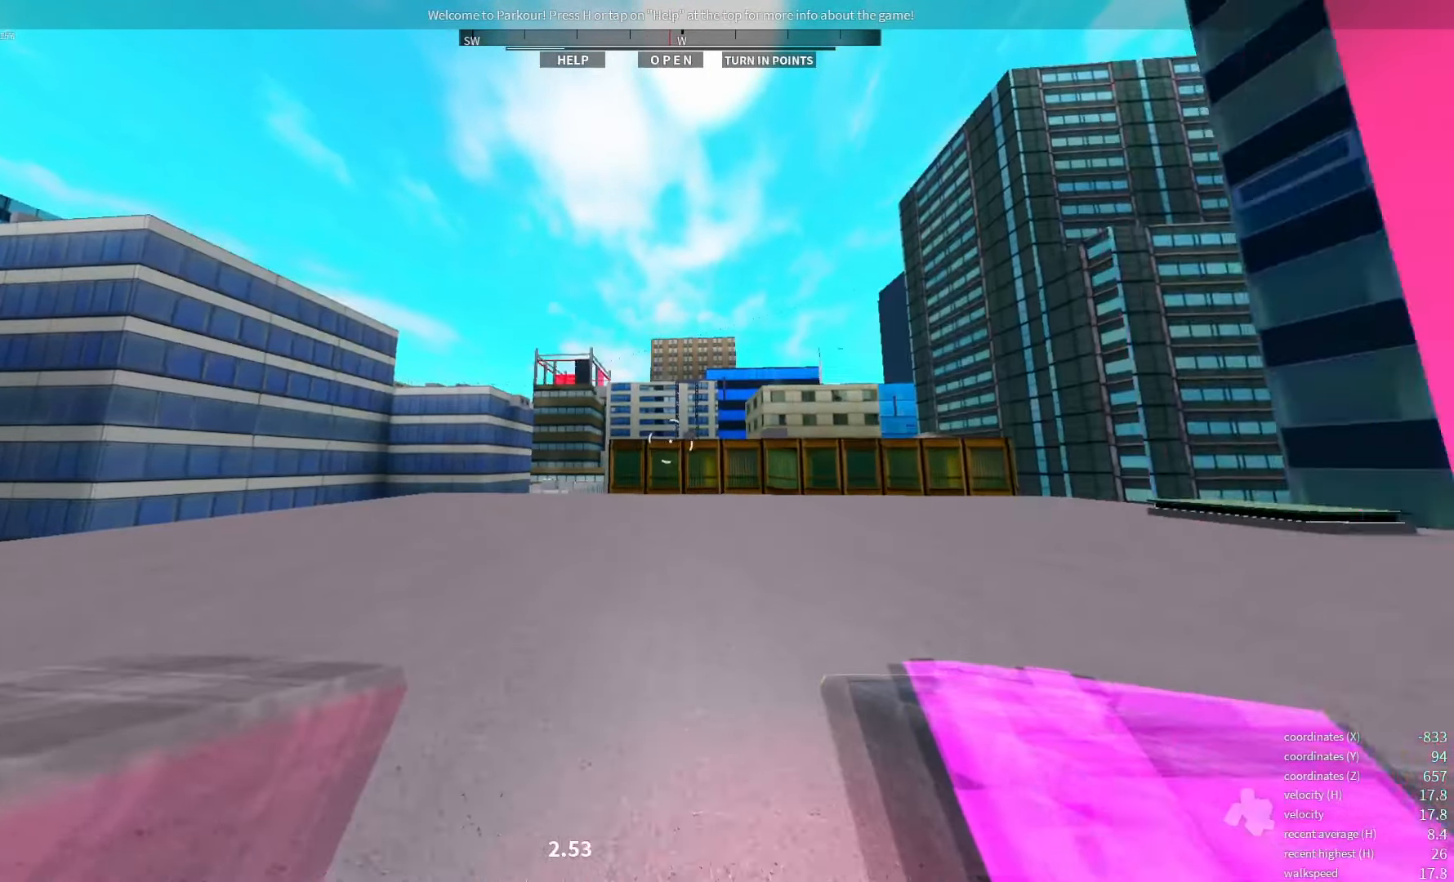
{"keys": [], "events": []}
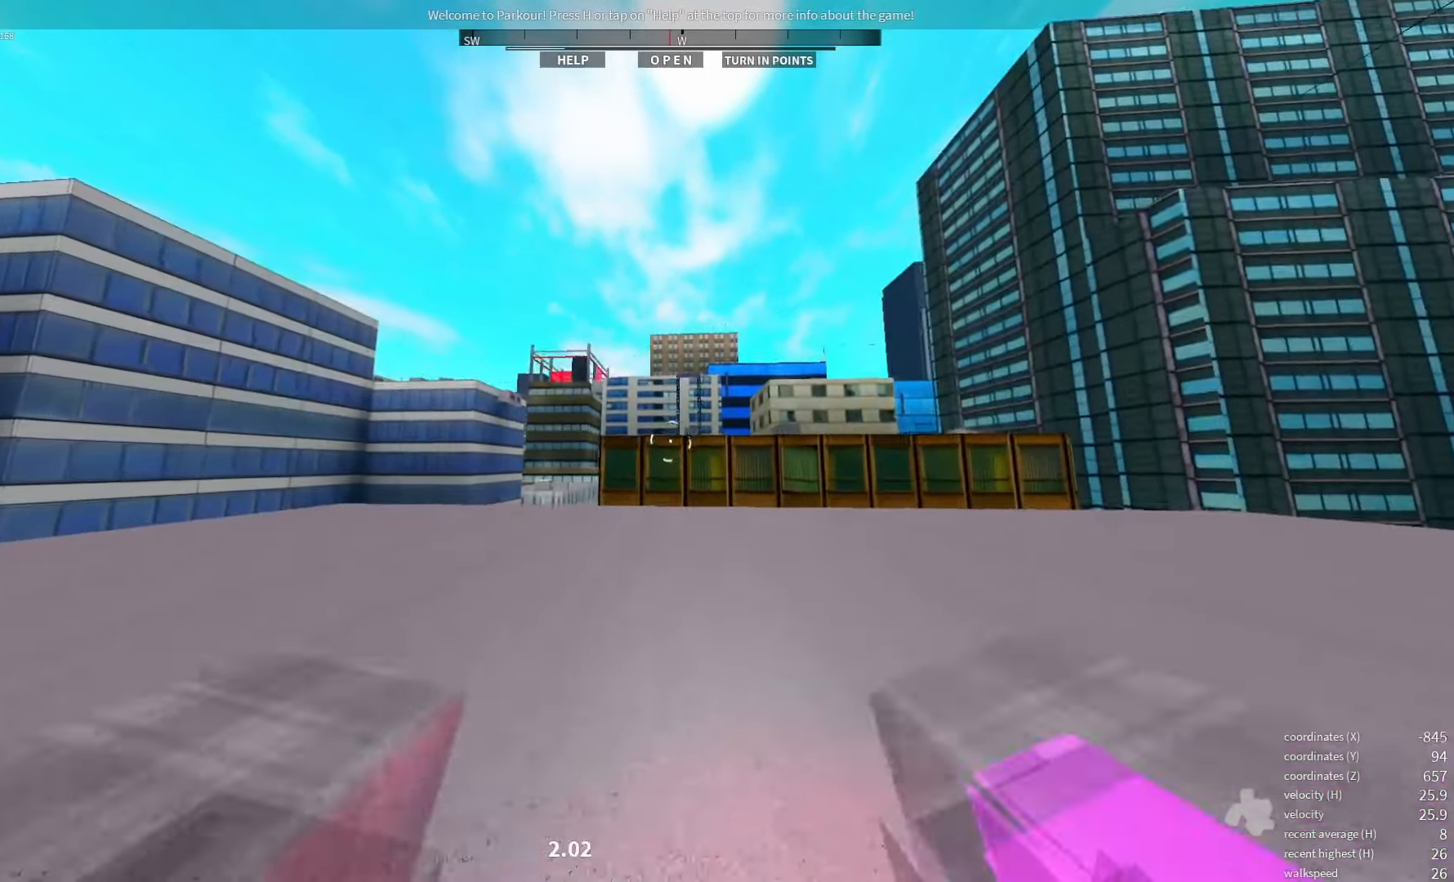
{"keys": [], "events": []}
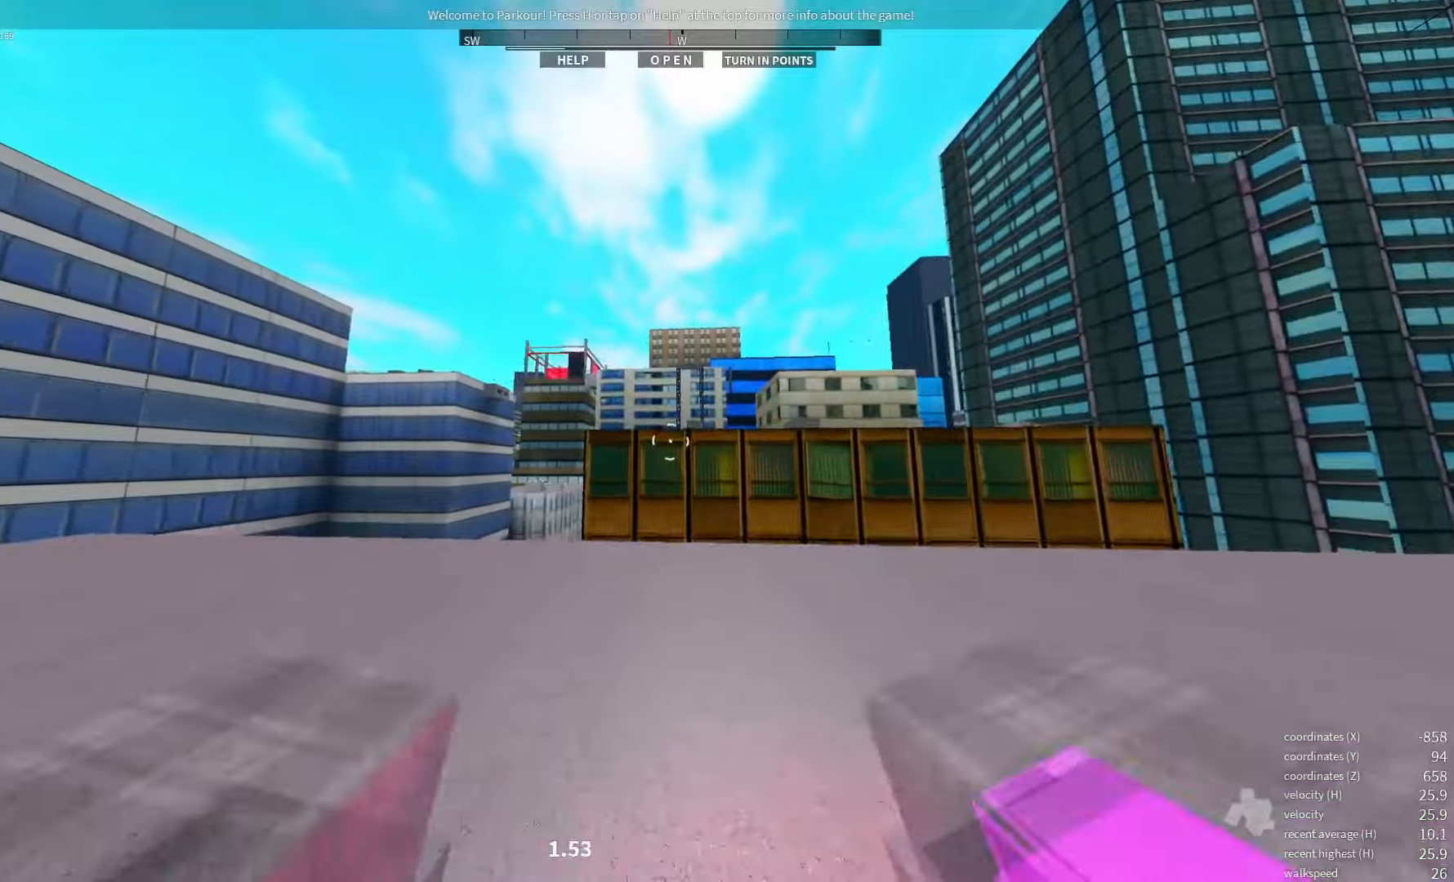
{"keys": [], "events": [[250, "q", "down"], [333, "q", "up"]]}
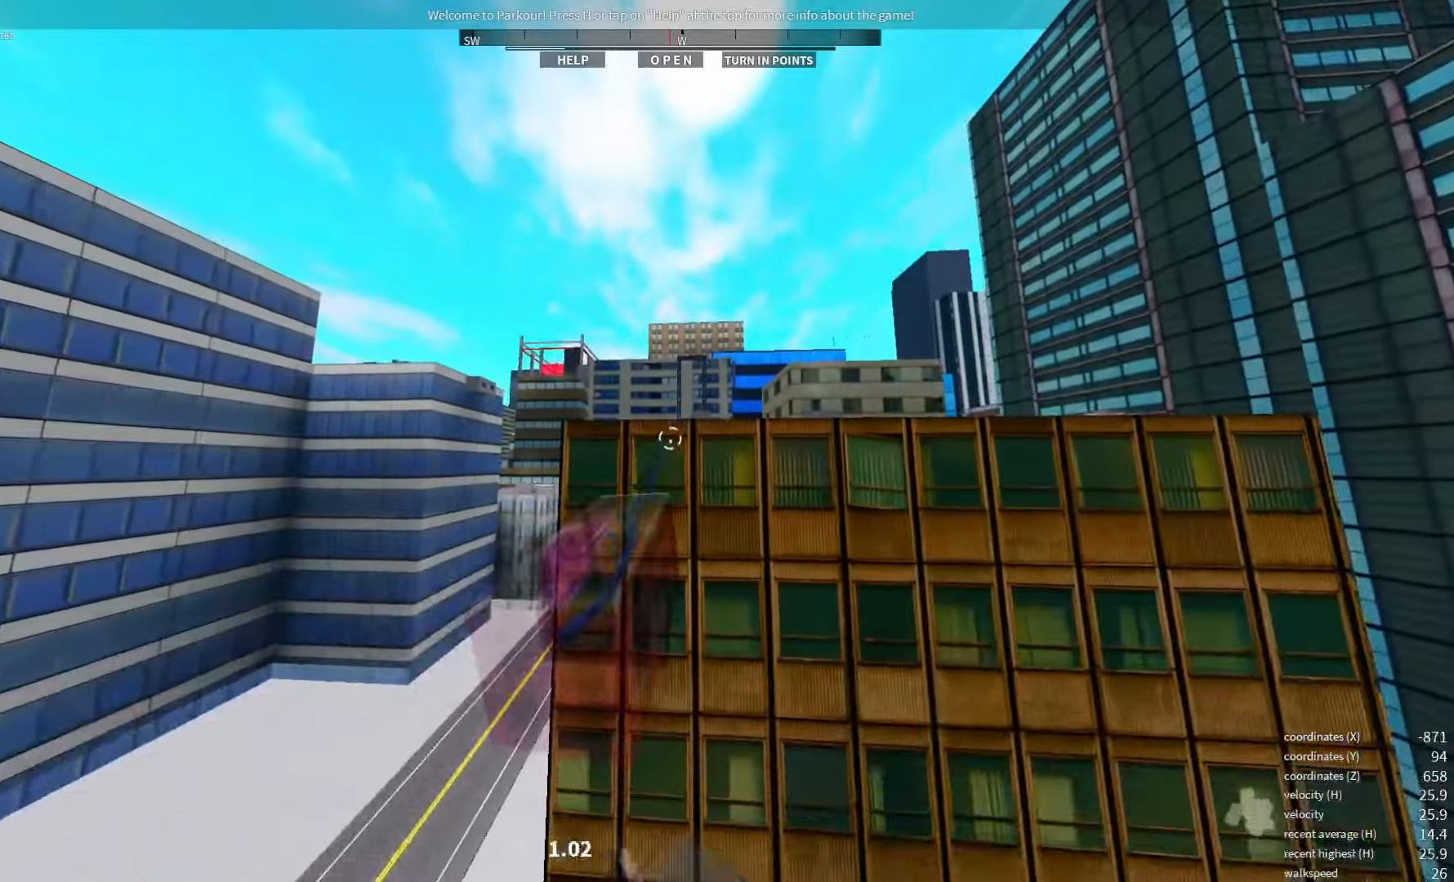
{"keys": ["space"], "events": [[83, "space", "down"], [167, "space", "up"], [417, "space", "down"]]}
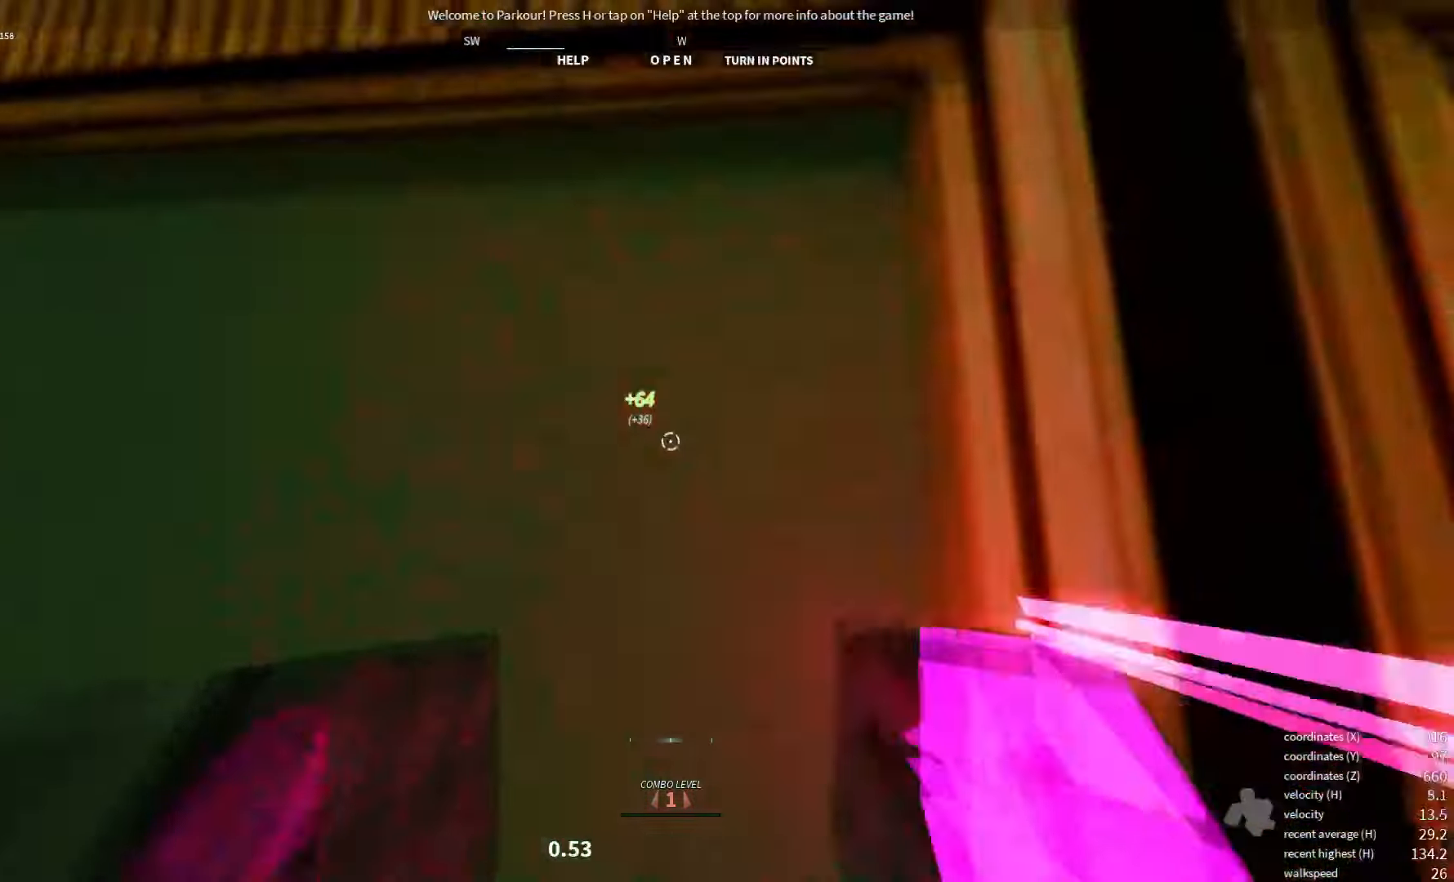
{"keys": [], "events": [[17, "space", "up"], [117, "space", "down"], [200, "space", "up"], [317, "space", "down"], [417, "space", "up"]]}
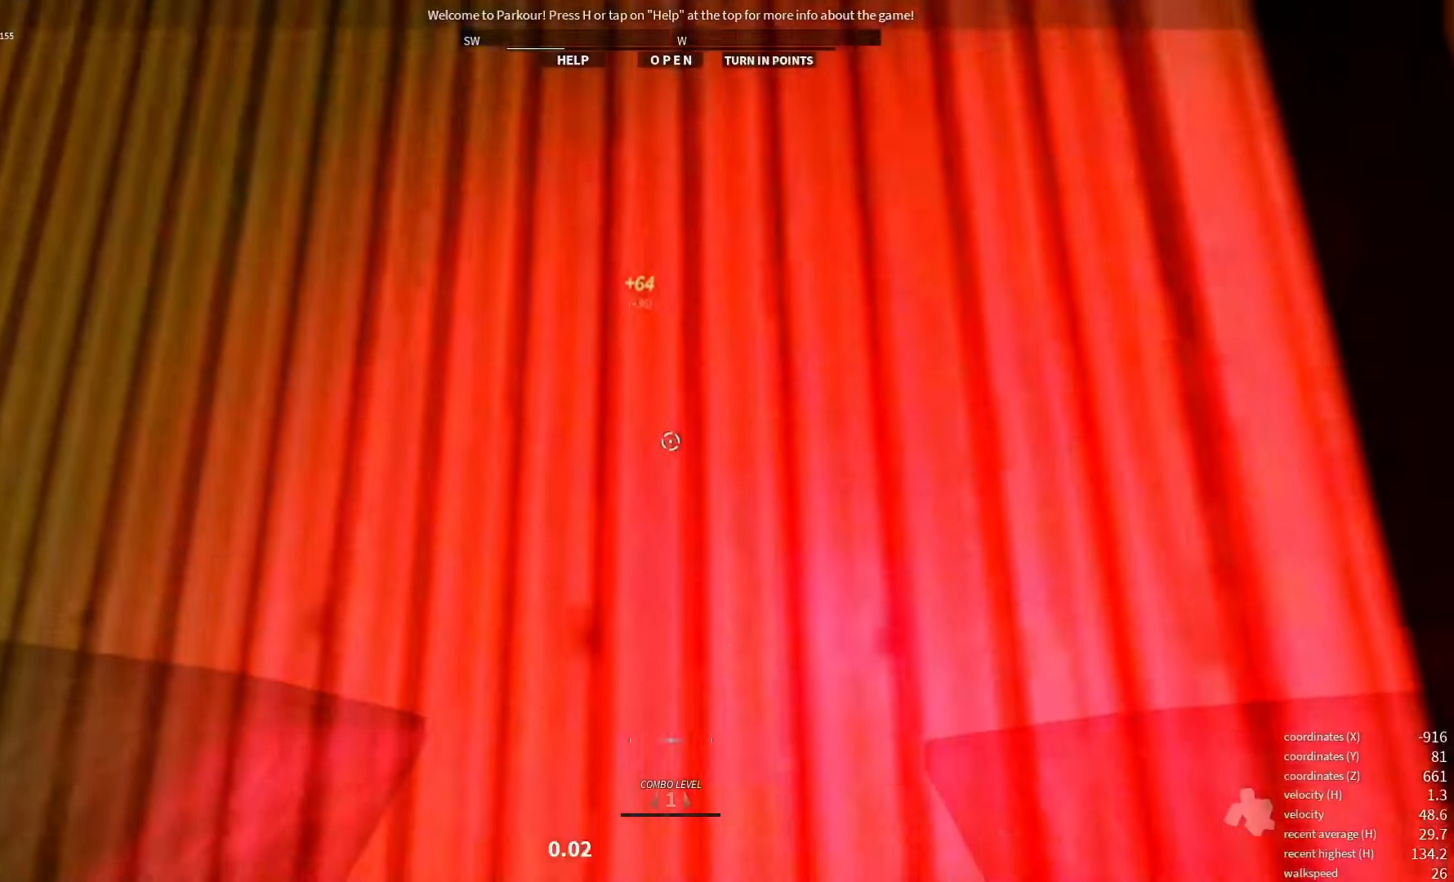
{"keys": [], "events": [[167, "space", "down"], [217, "q", "down"], [217, "space", "up"], [317, "q", "up"], [350, "shift_l", "down"], [483, "shift_l", "up"]]}
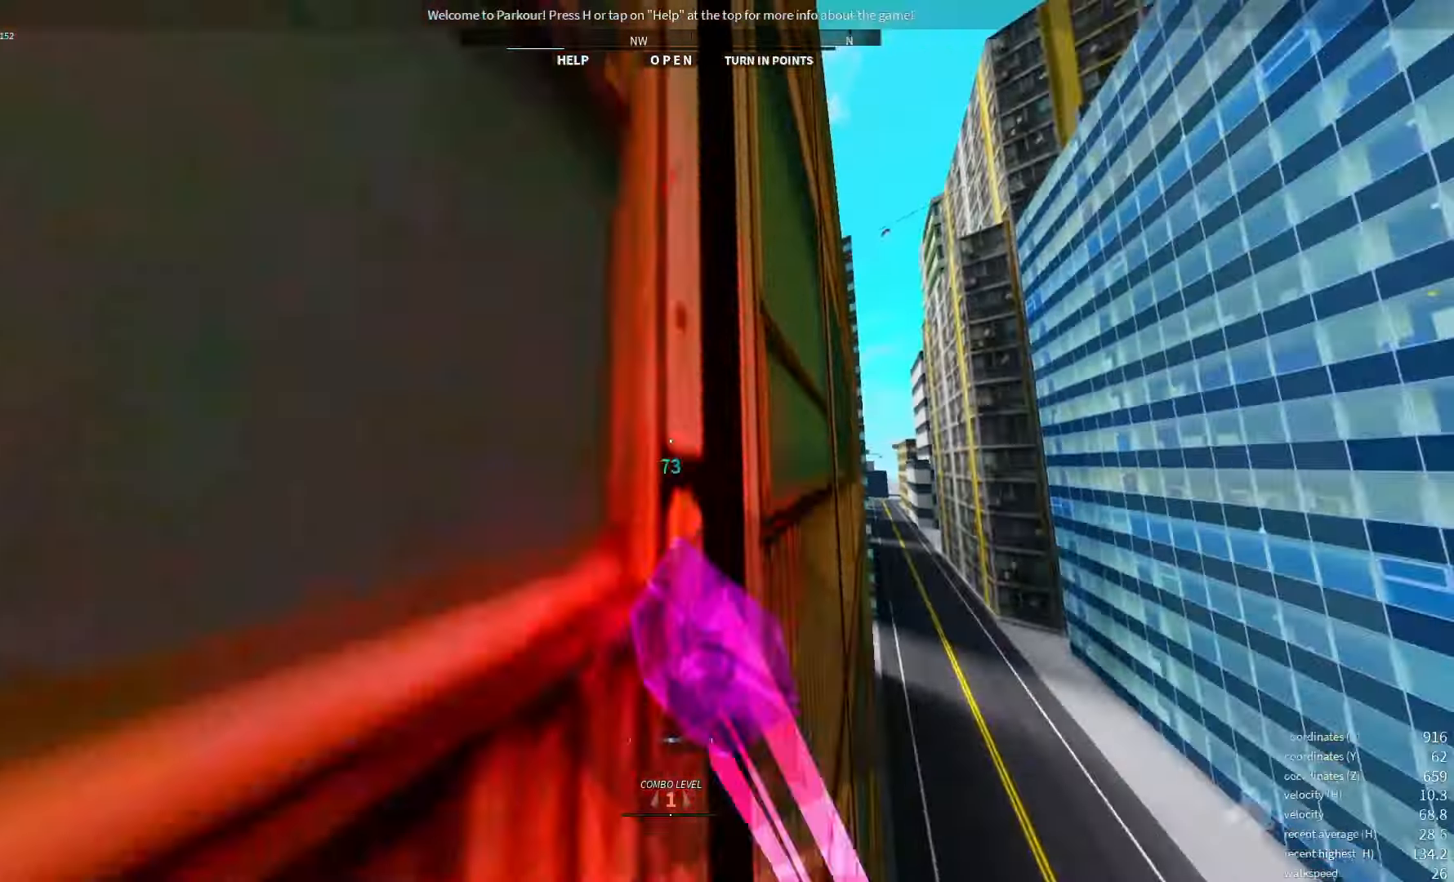
{"keys": [], "events": []}
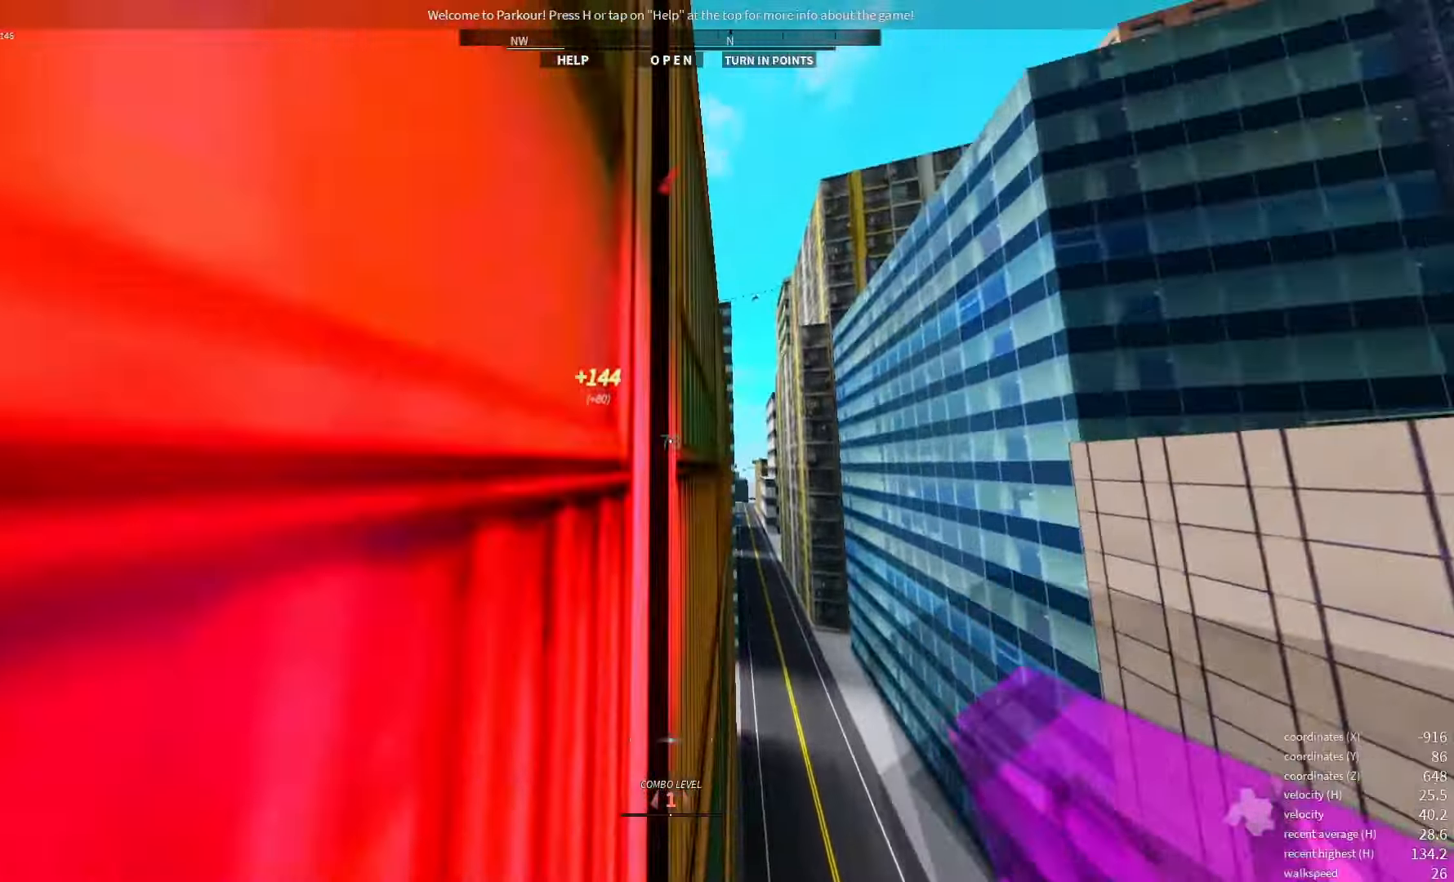
{"keys": [], "events": [[167, "space", "down"], [267, "space", "up"]]}
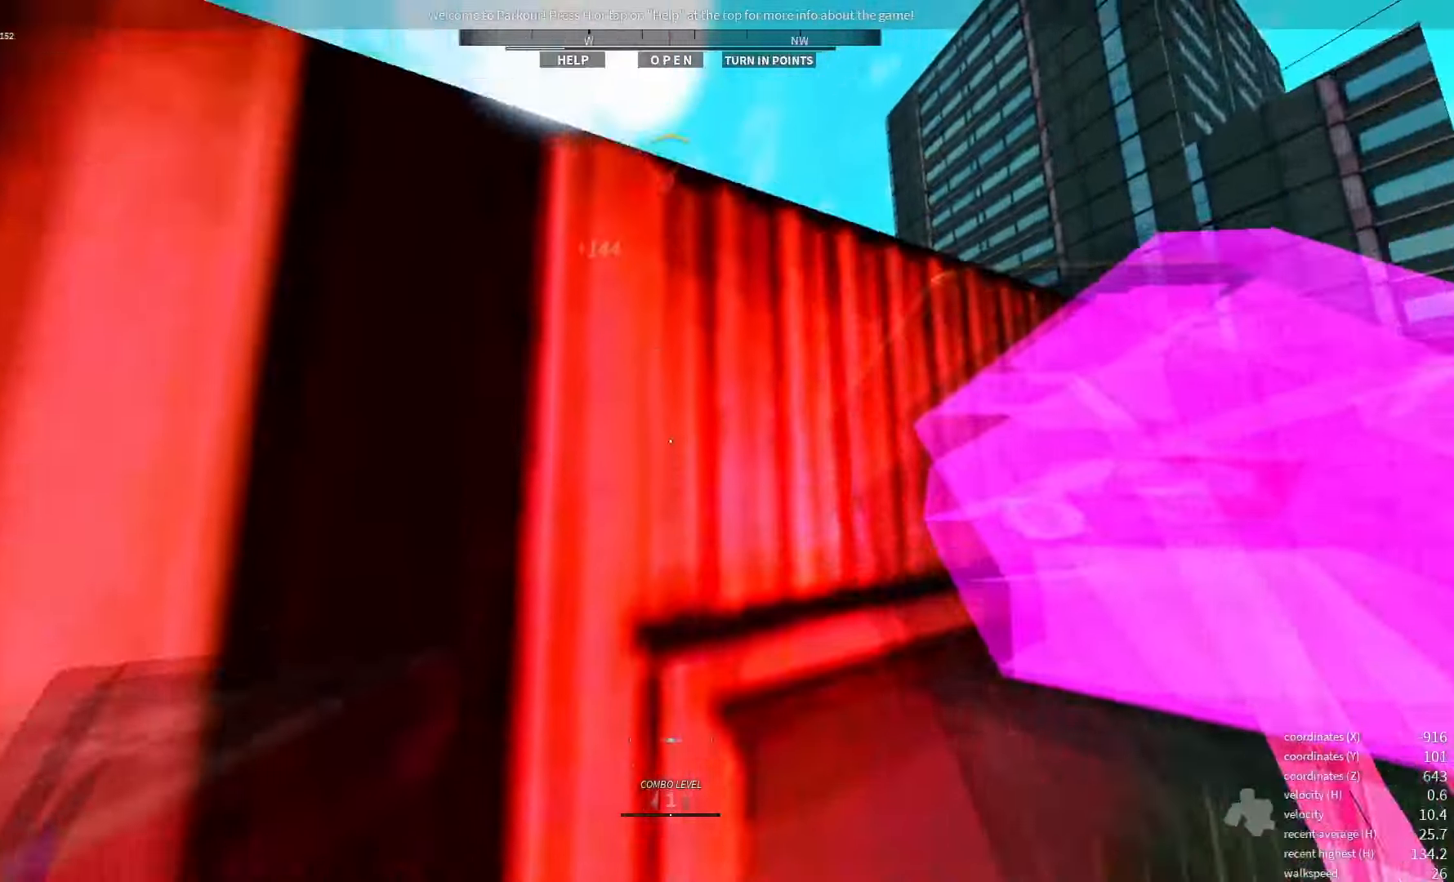
{"keys": [], "events": [[50, "space", "down"], [167, "space", "up"], [267, "space", "down"], [367, "space", "up"]]}